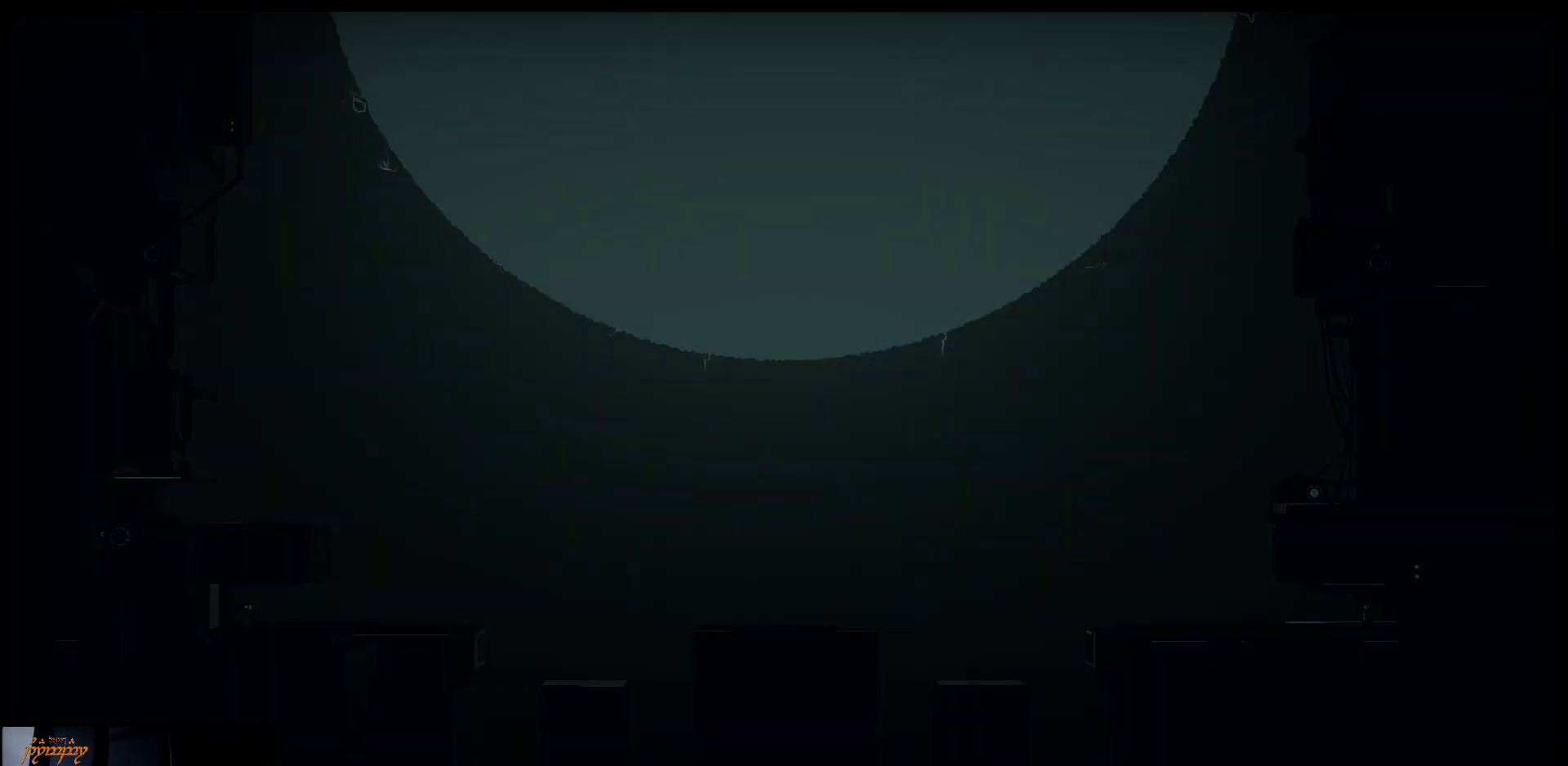
Gameplay with a controller (Xbox layout); each line is a JSON object with the inputs held at the frame after it. "events" lists button and stick changes between this image and that frame as [ms after this image, input, new state], when the widget could be followed in between.
{"buttons": [], "left_stick": "center", "right_stick": "center", "events": []}
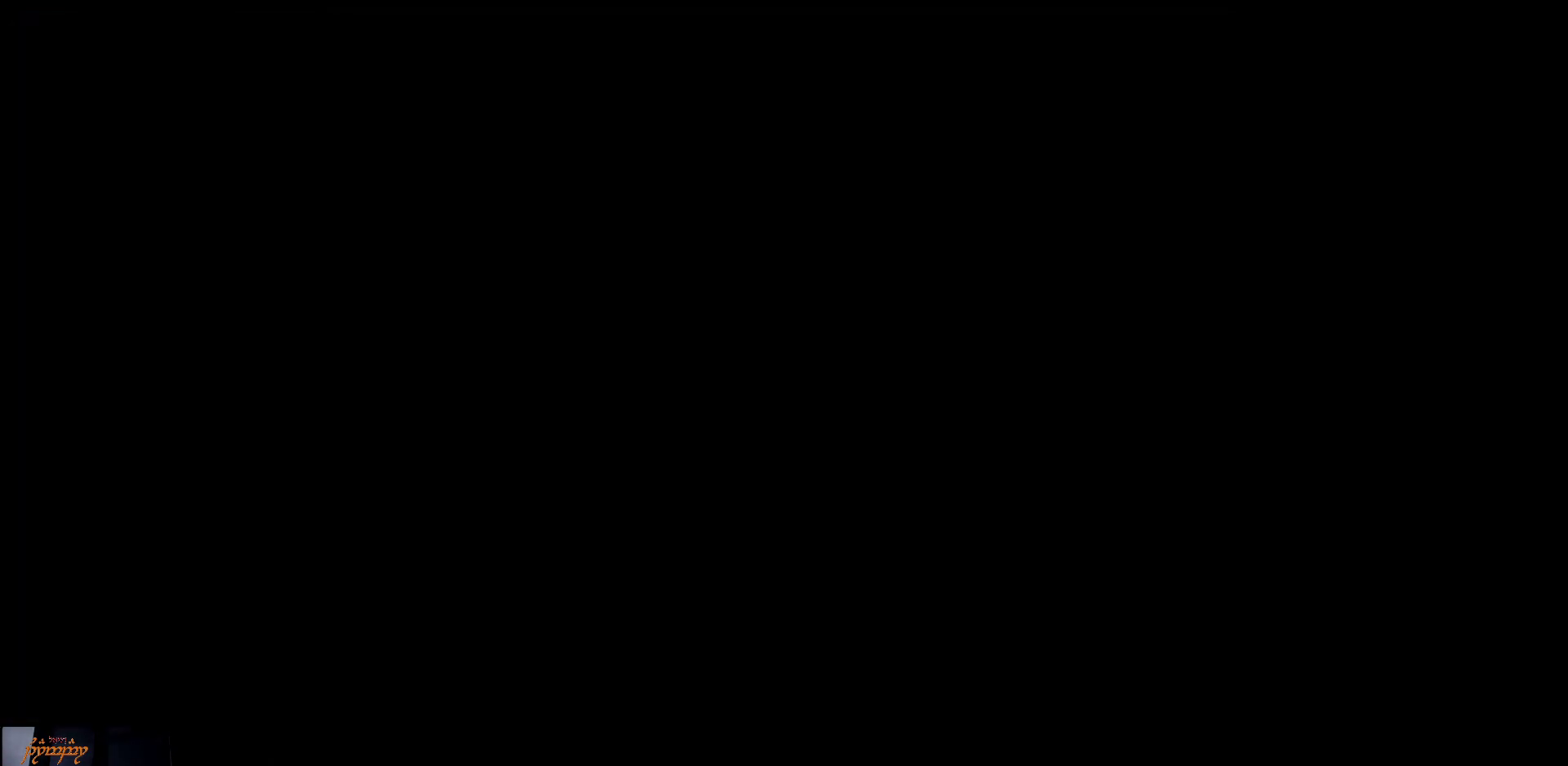
{"buttons": [], "left_stick": "center", "right_stick": "center", "events": []}
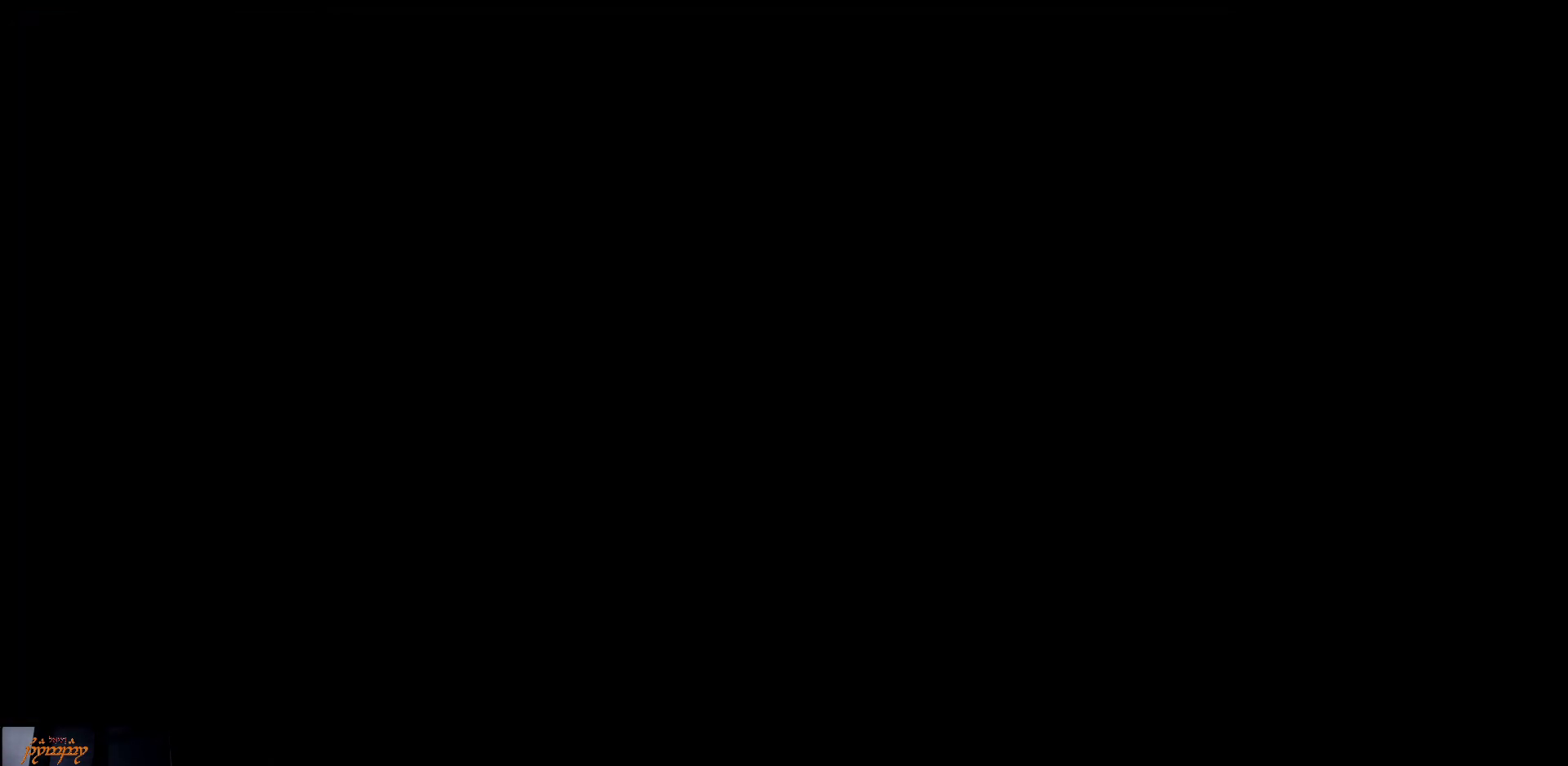
{"buttons": [], "left_stick": "center", "right_stick": "center", "events": []}
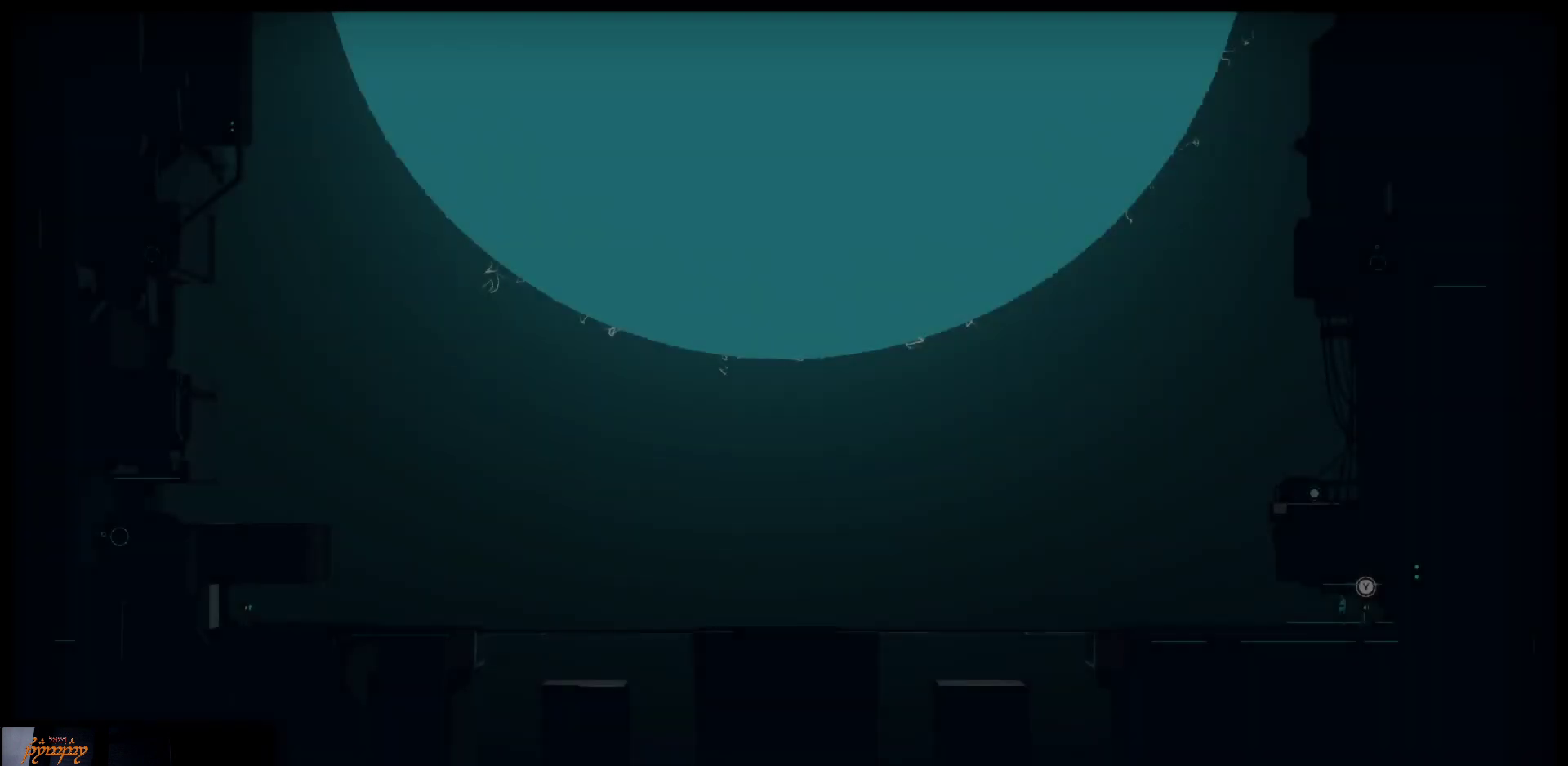
{"buttons": ["Y"], "left_stick": "center", "right_stick": "center", "events": [[467, "Y", "down"]]}
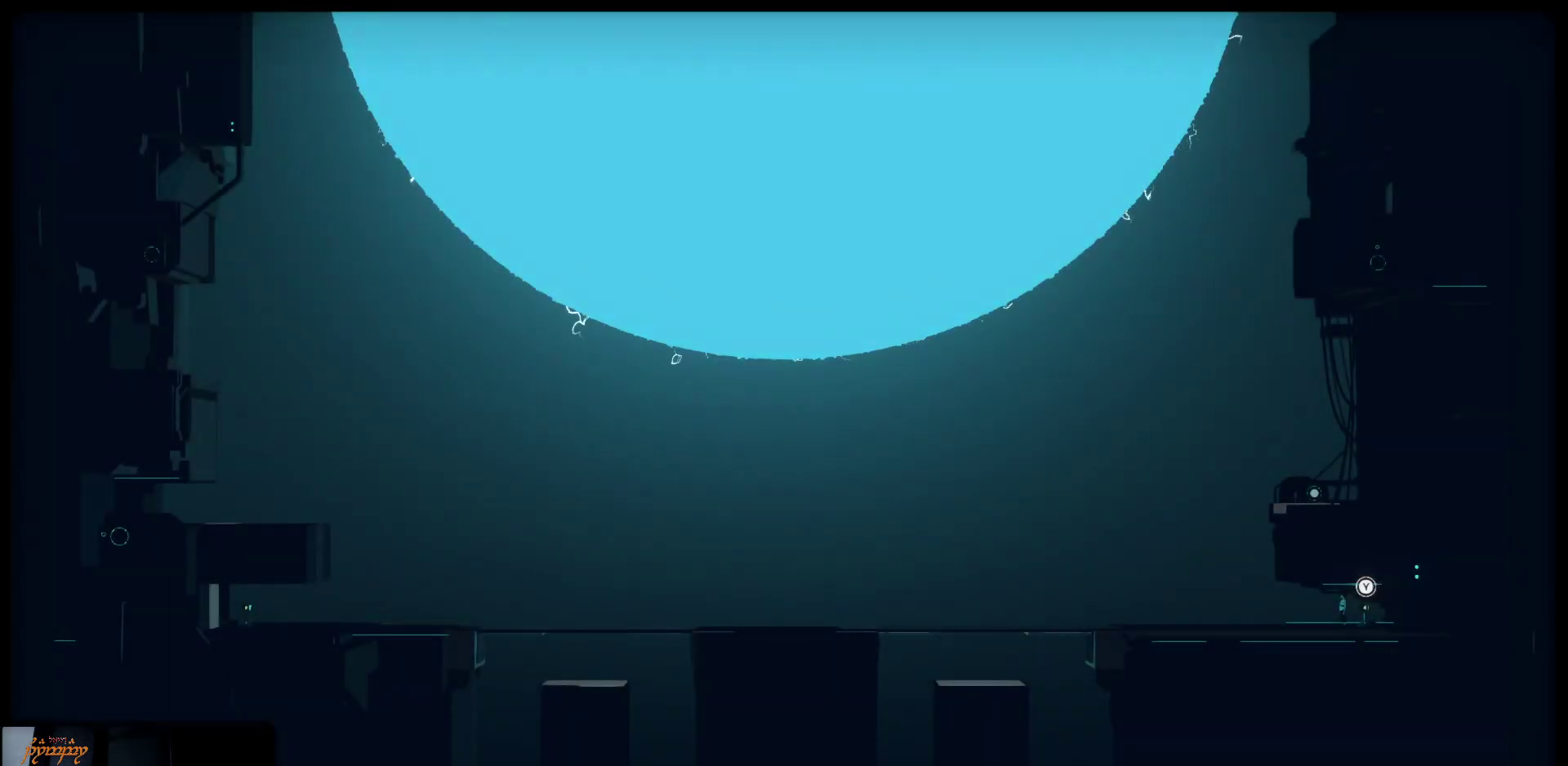
{"buttons": [], "left_stick": "center", "right_stick": "center", "events": [[83, "Y", "up"]]}
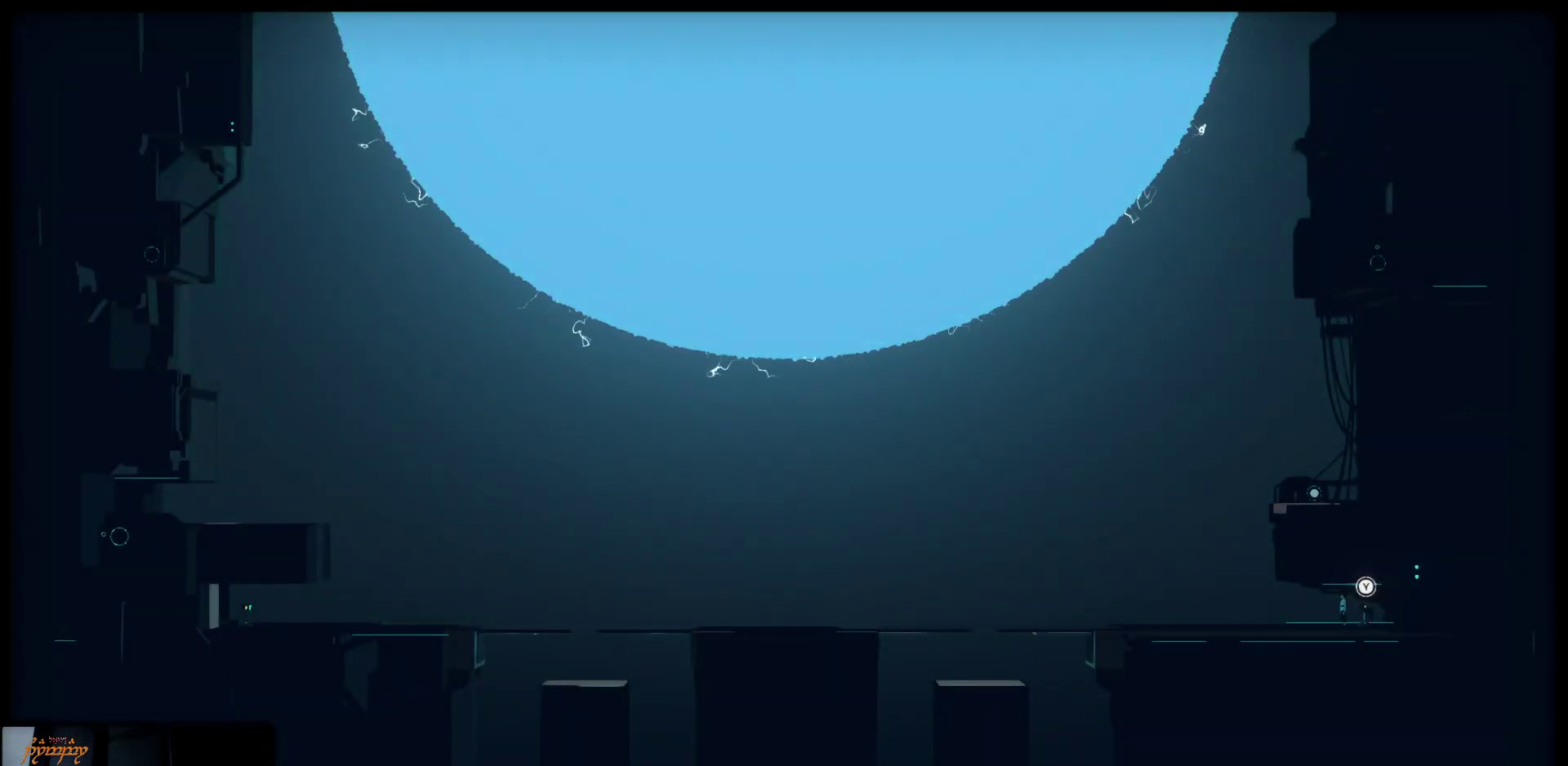
{"buttons": [], "left_stick": "center", "right_stick": "center", "events": []}
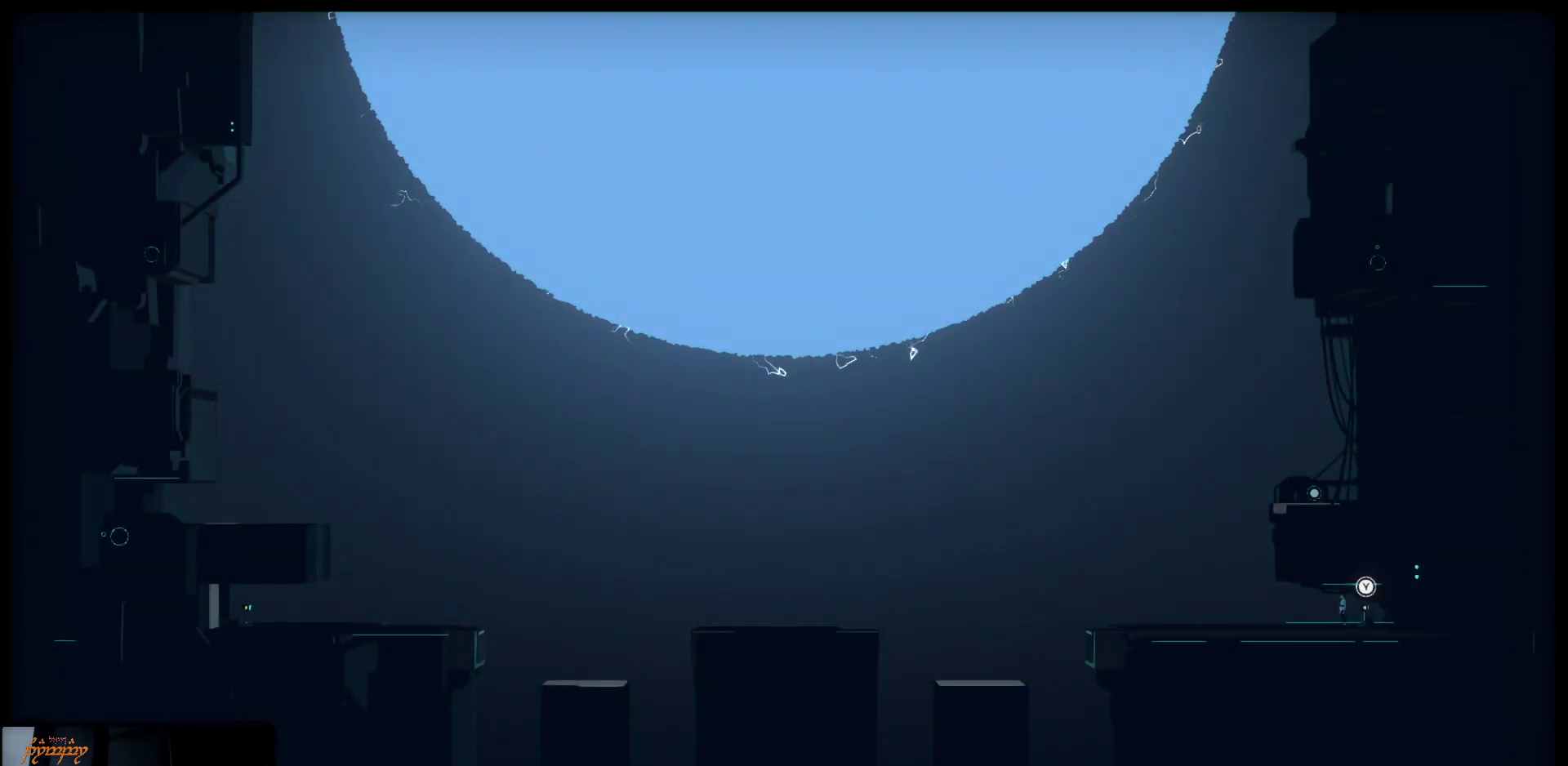
{"buttons": [], "left_stick": "center", "right_stick": "center", "events": []}
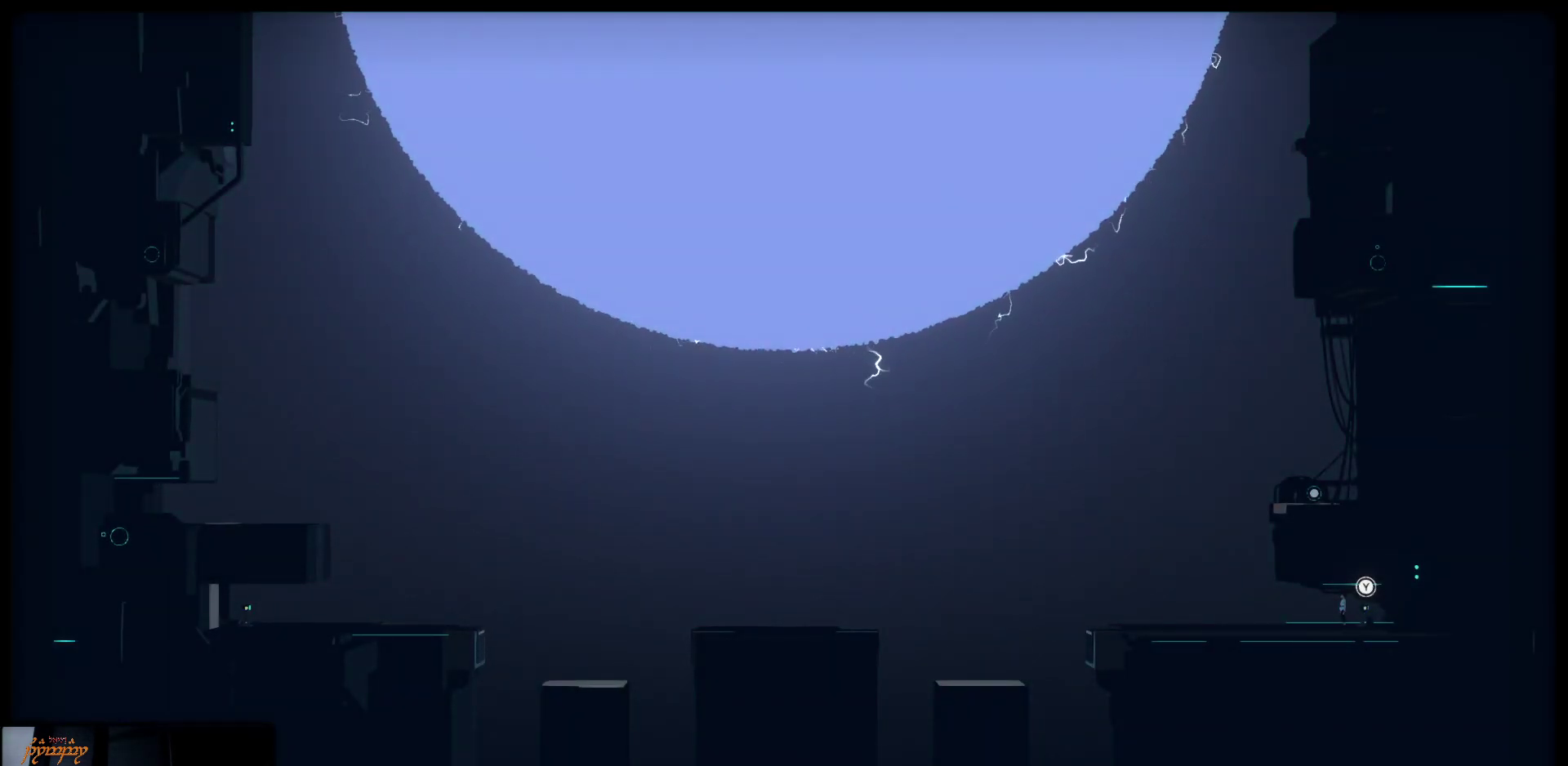
{"buttons": [], "left_stick": "center", "right_stick": "center", "events": [[300, "Y", "down"], [433, "Y", "up"]]}
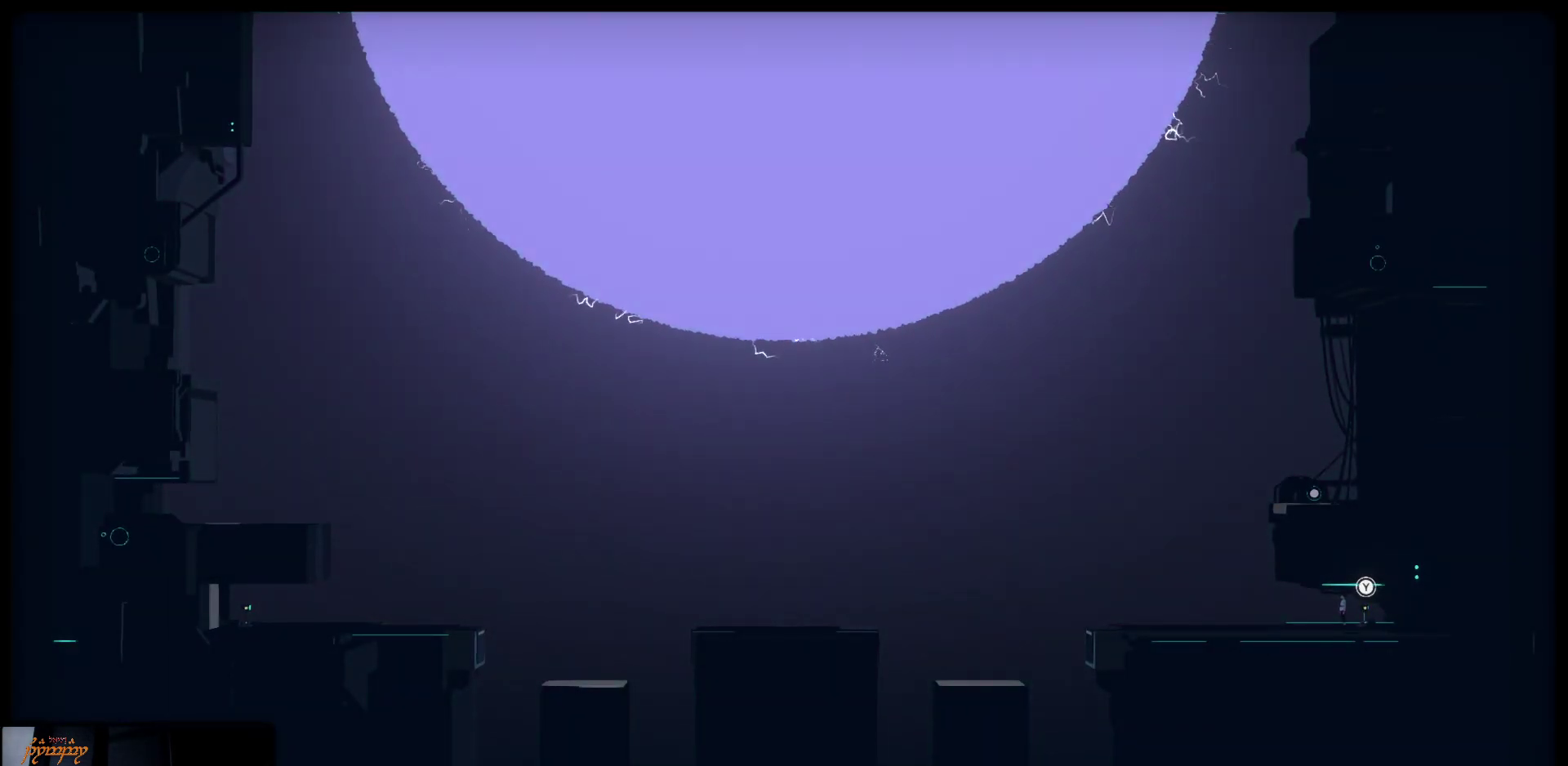
{"buttons": [], "left_stick": "center", "right_stick": "center", "events": []}
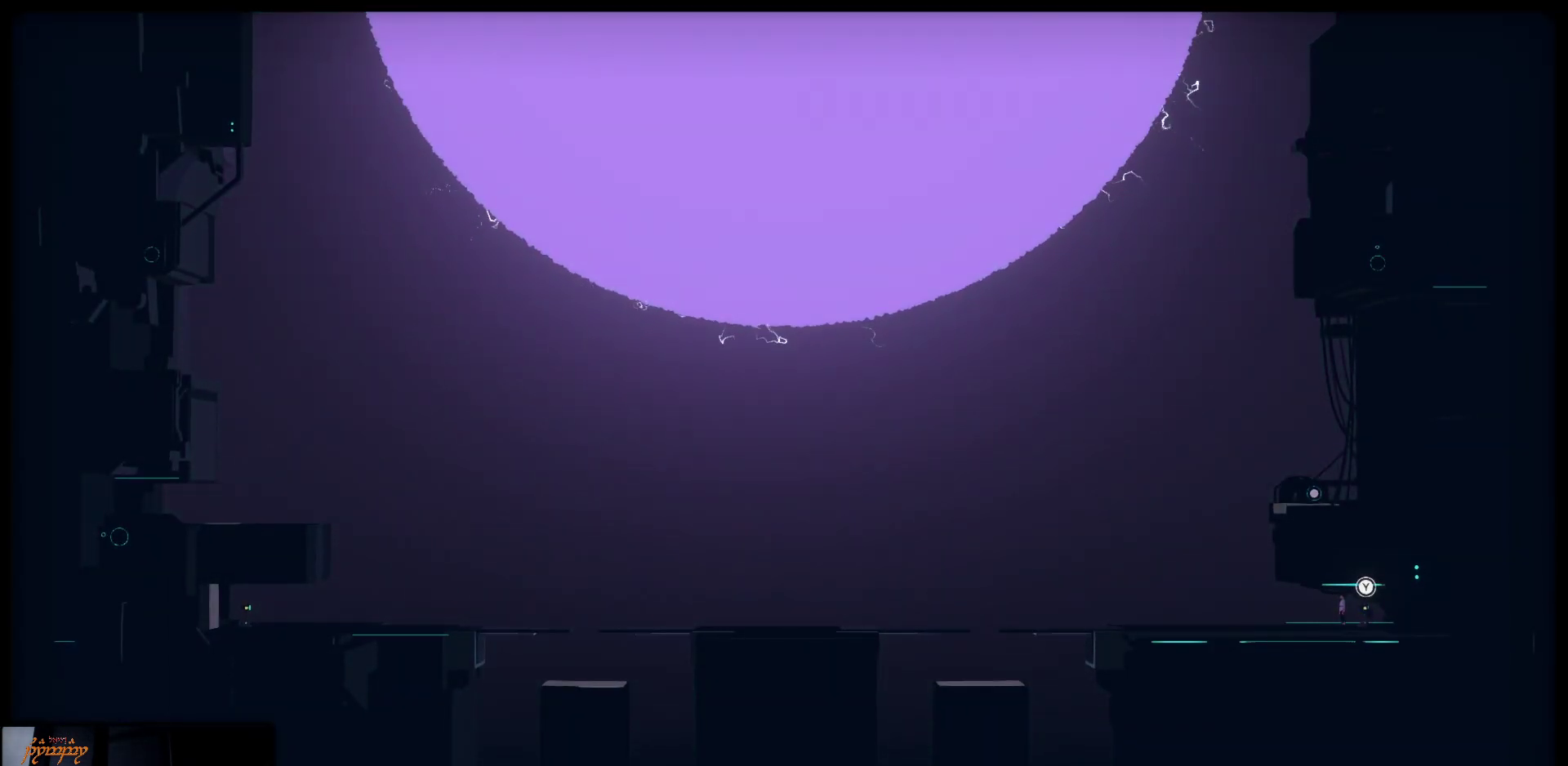
{"buttons": [], "left_stick": "center", "right_stick": "center", "events": []}
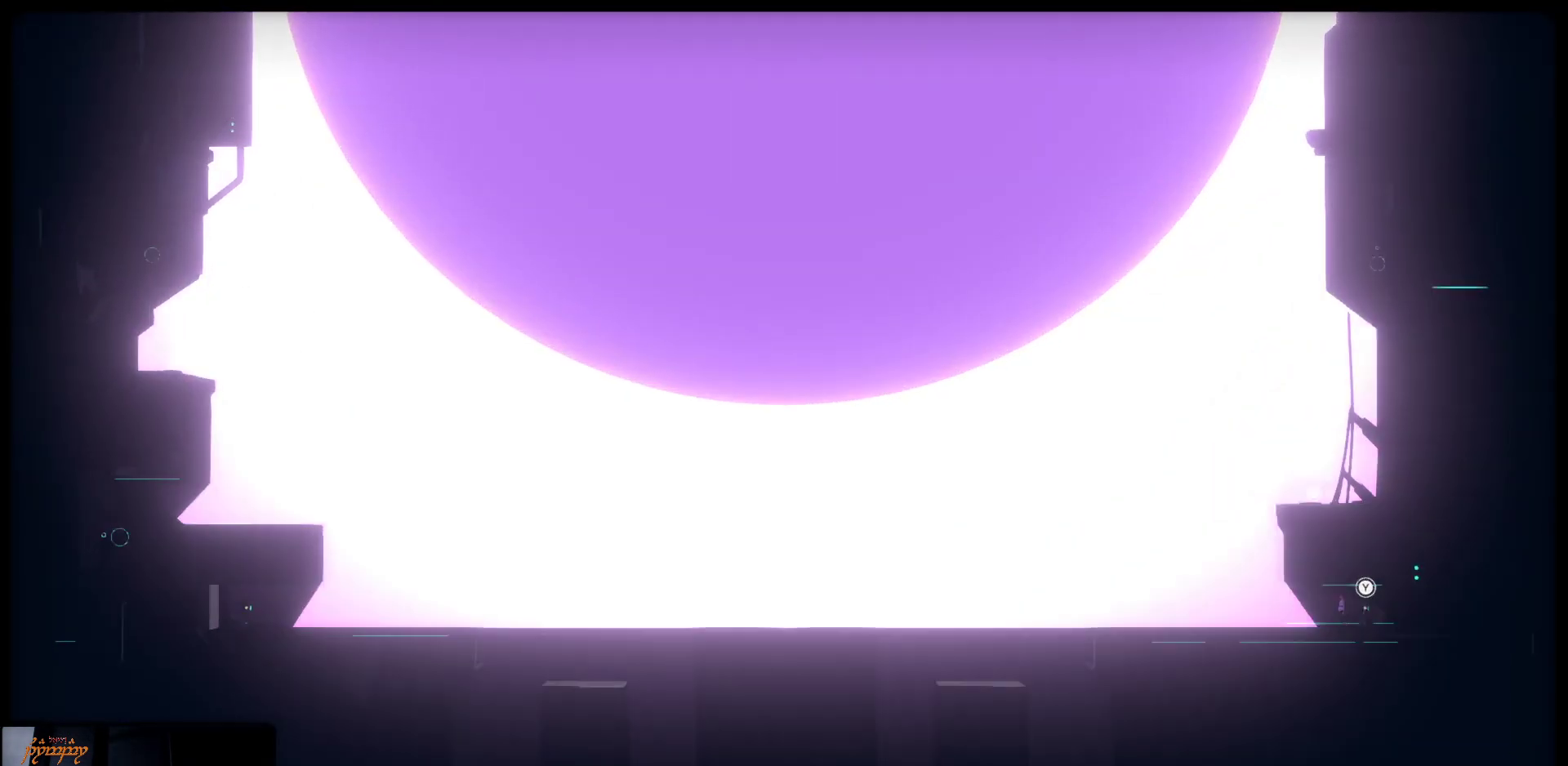
{"buttons": [], "left_stick": "center", "right_stick": "center", "events": []}
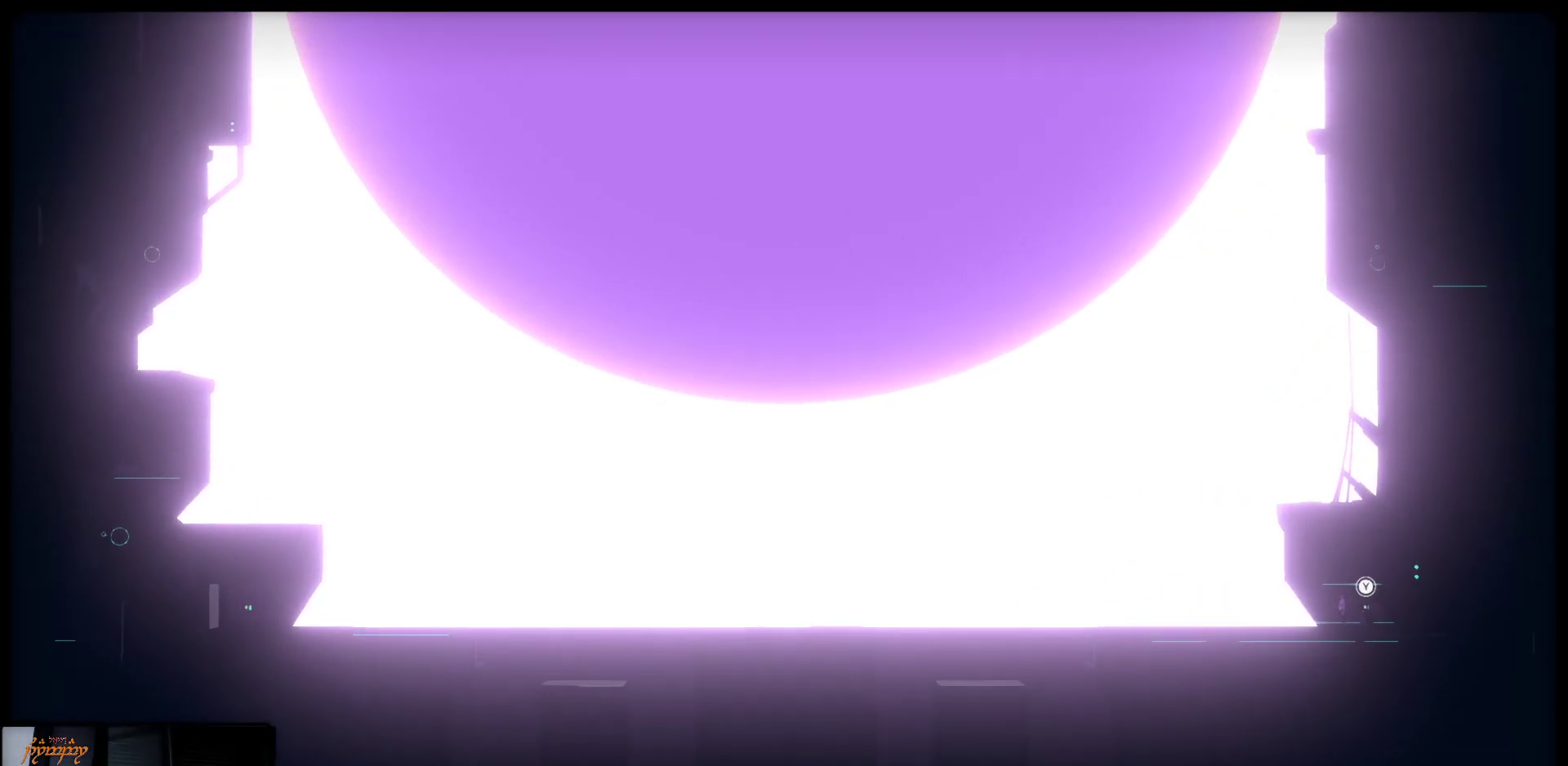
{"buttons": [], "left_stick": "left", "right_stick": "center", "events": [[17, "left_stick", "left"]]}
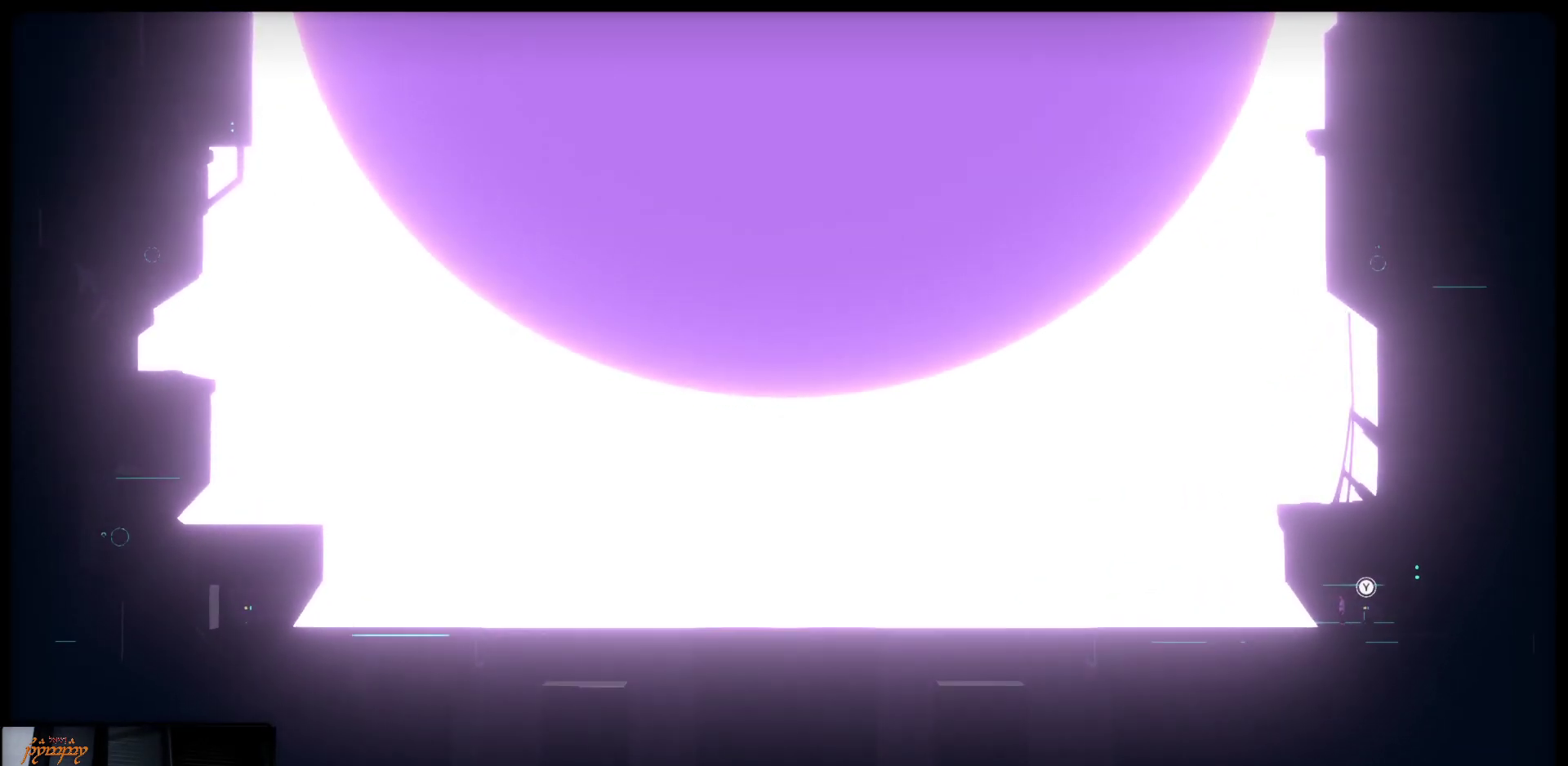
{"buttons": [], "left_stick": "left", "right_stick": "center", "events": []}
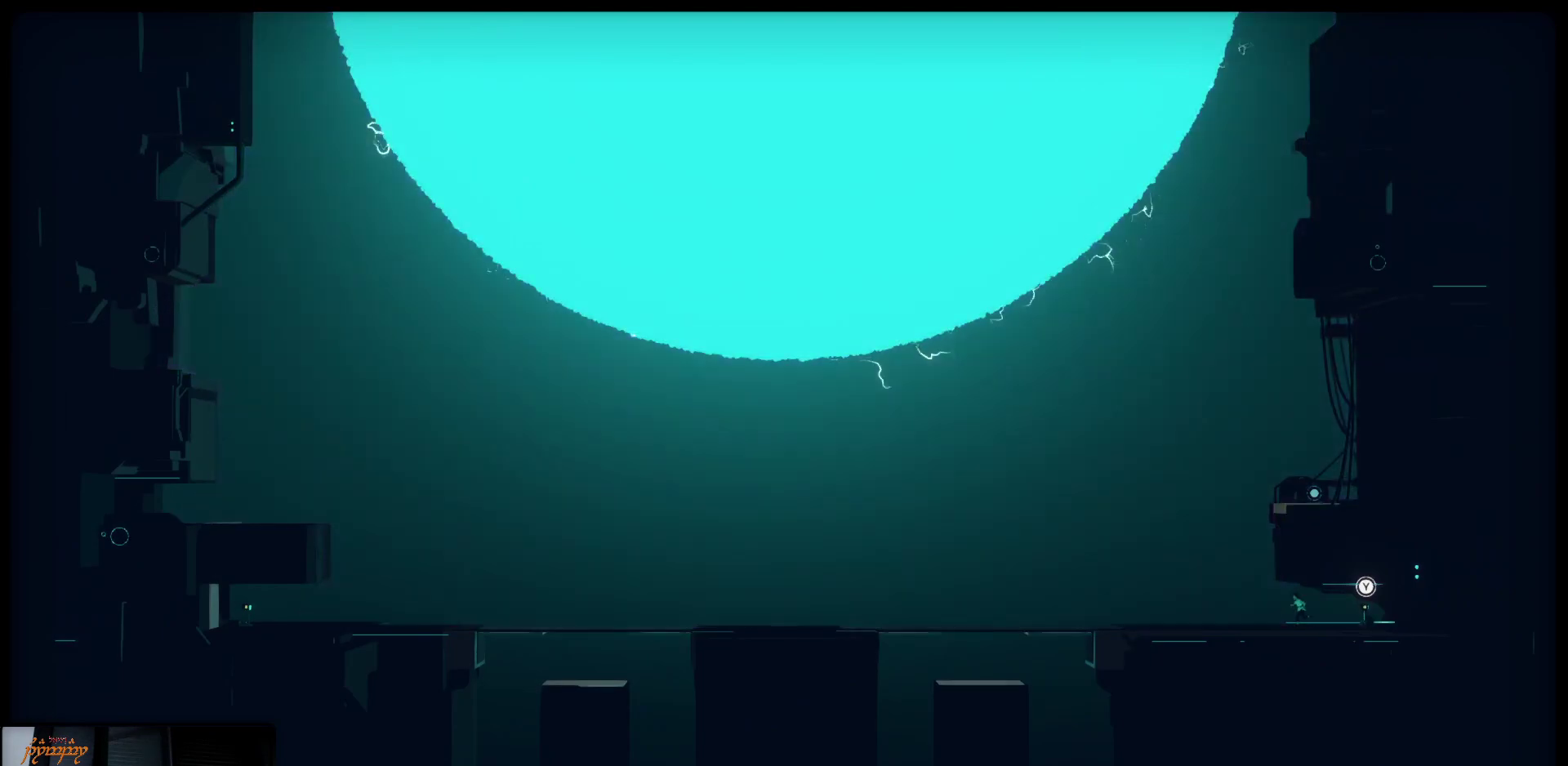
{"buttons": [], "left_stick": "left", "right_stick": "center", "events": []}
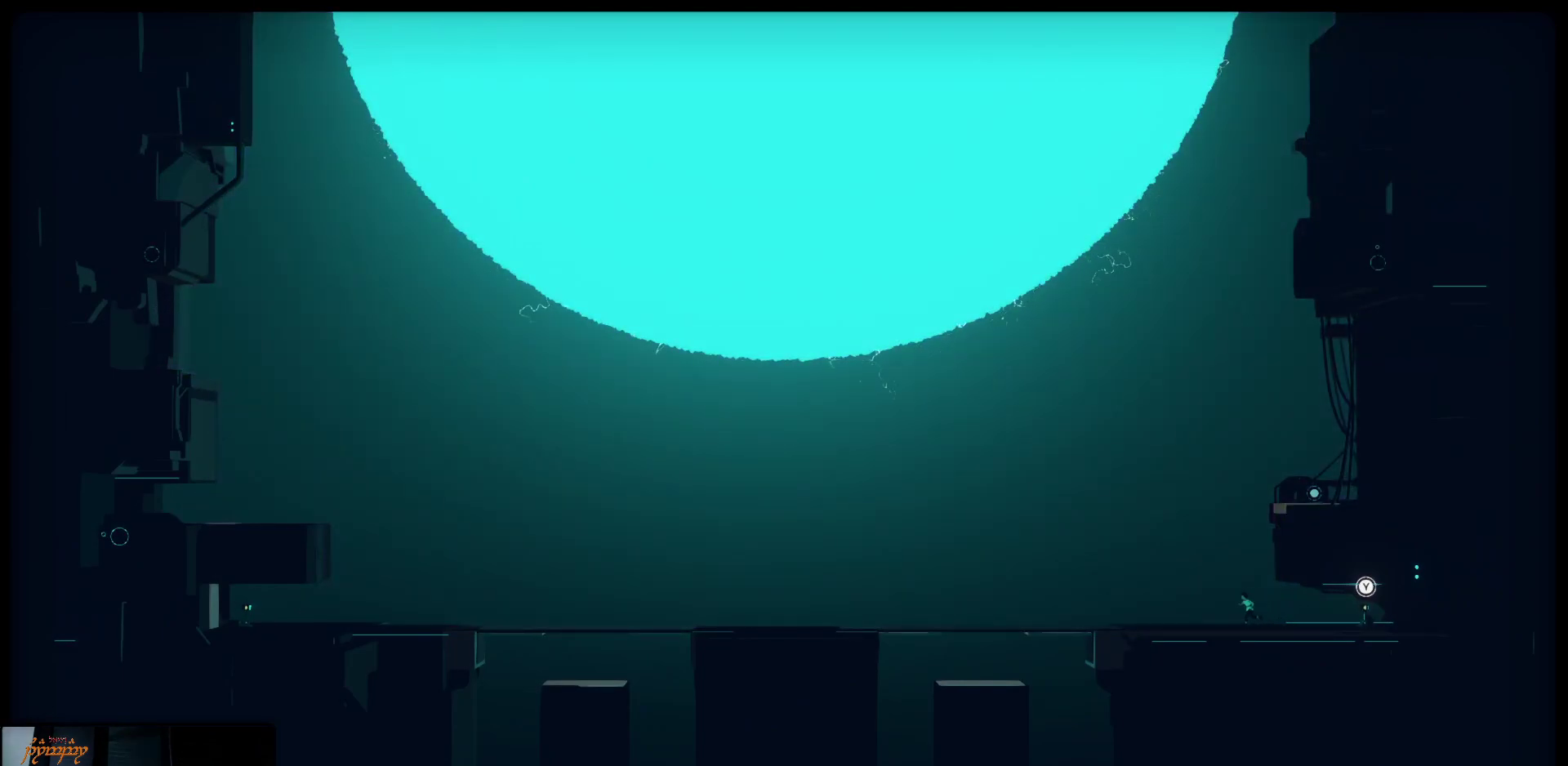
{"buttons": [], "left_stick": "left", "right_stick": "center", "events": []}
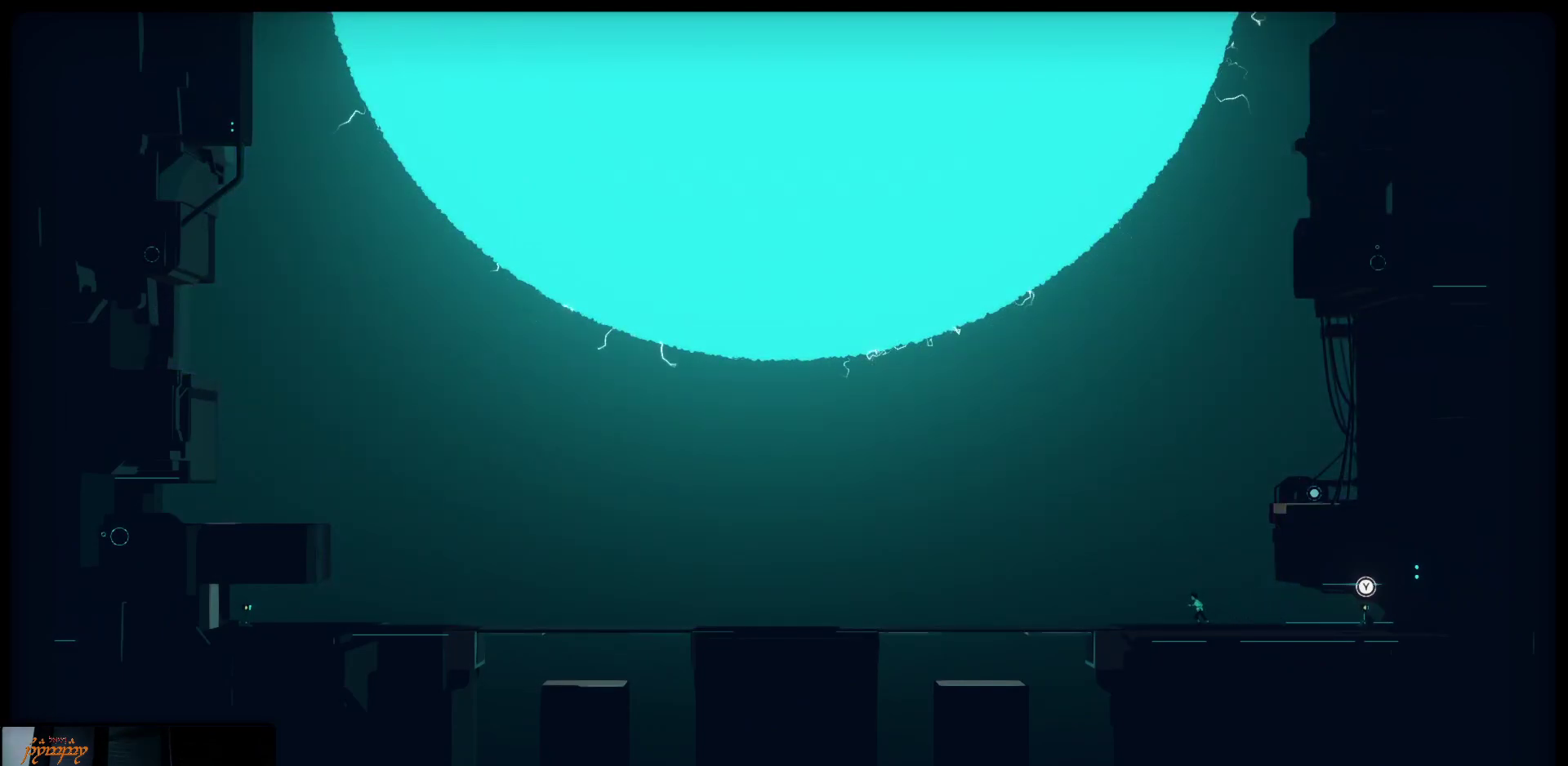
{"buttons": [], "left_stick": "left", "right_stick": "center", "events": []}
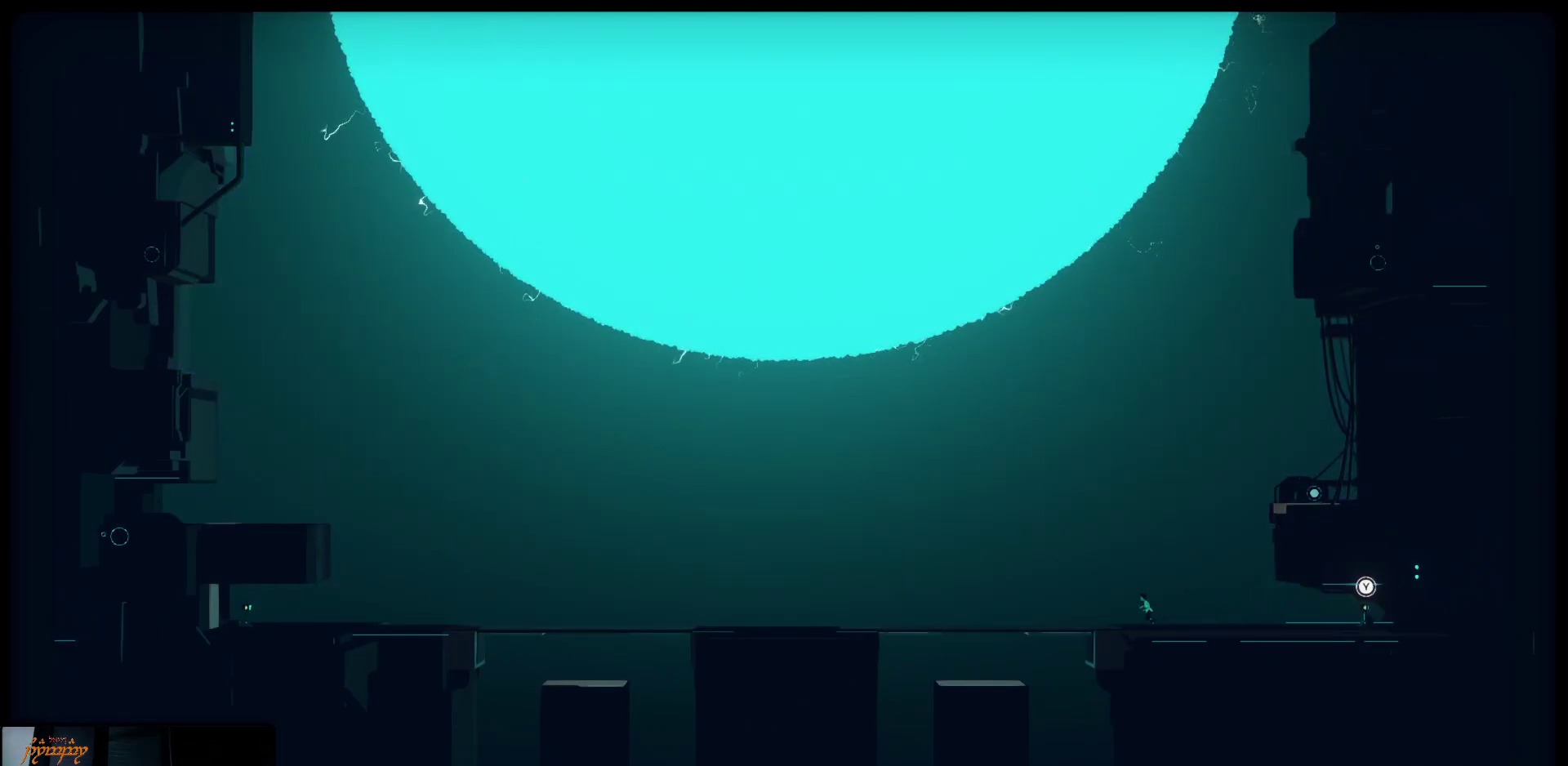
{"buttons": [], "left_stick": "left", "right_stick": "center", "events": []}
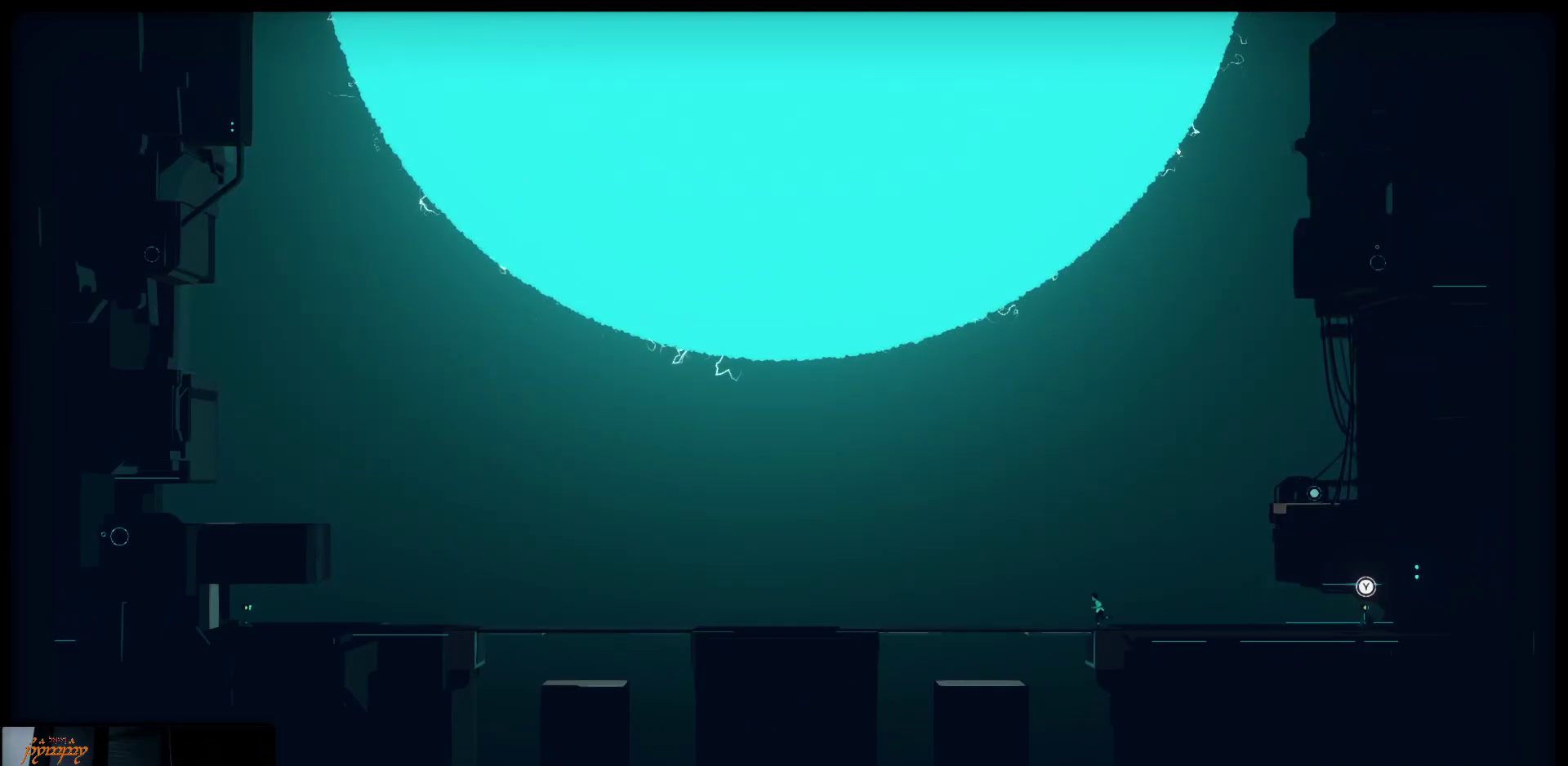
{"buttons": [], "left_stick": "left", "right_stick": "center", "events": []}
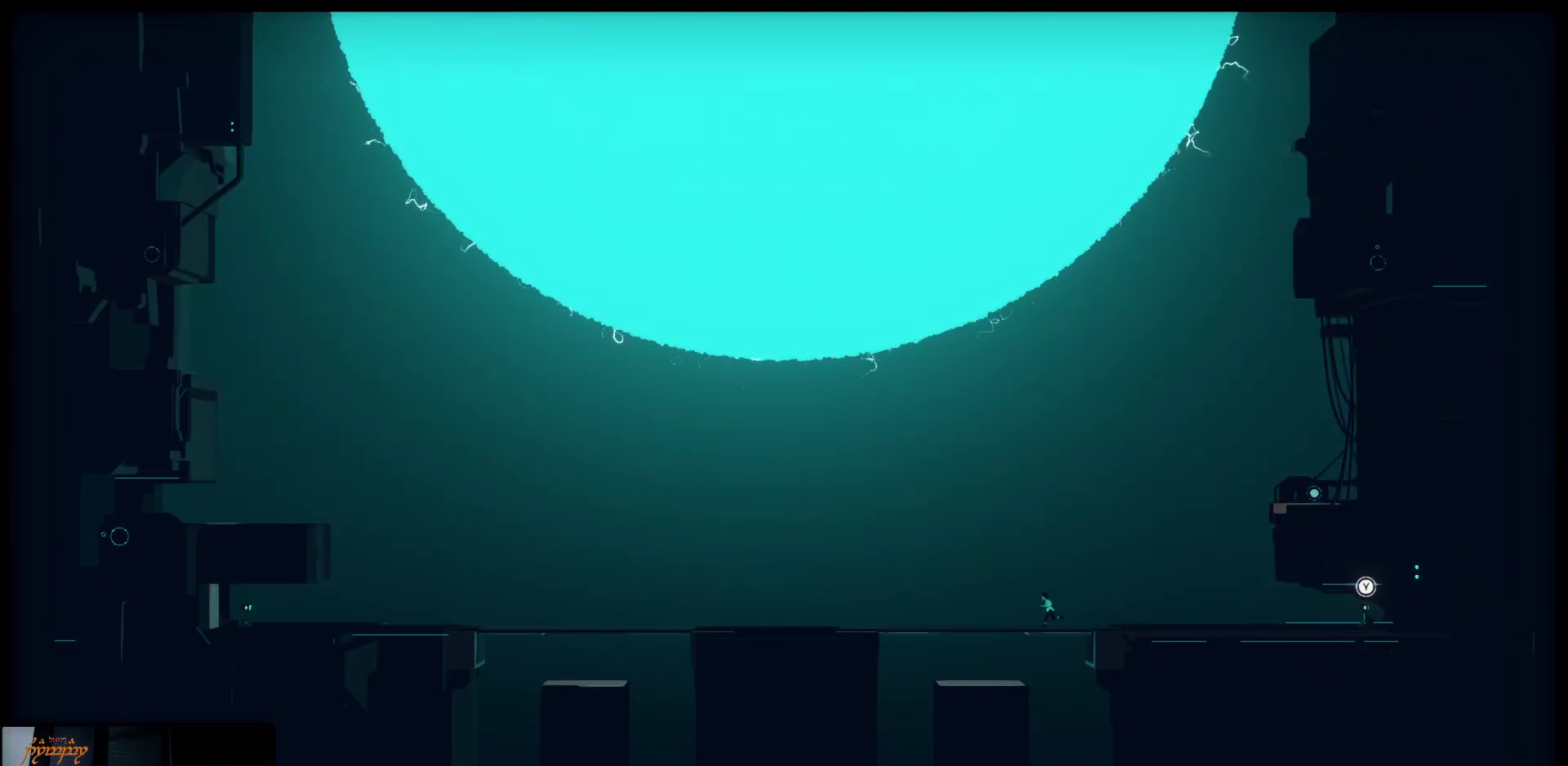
{"buttons": [], "left_stick": "left", "right_stick": "center", "events": []}
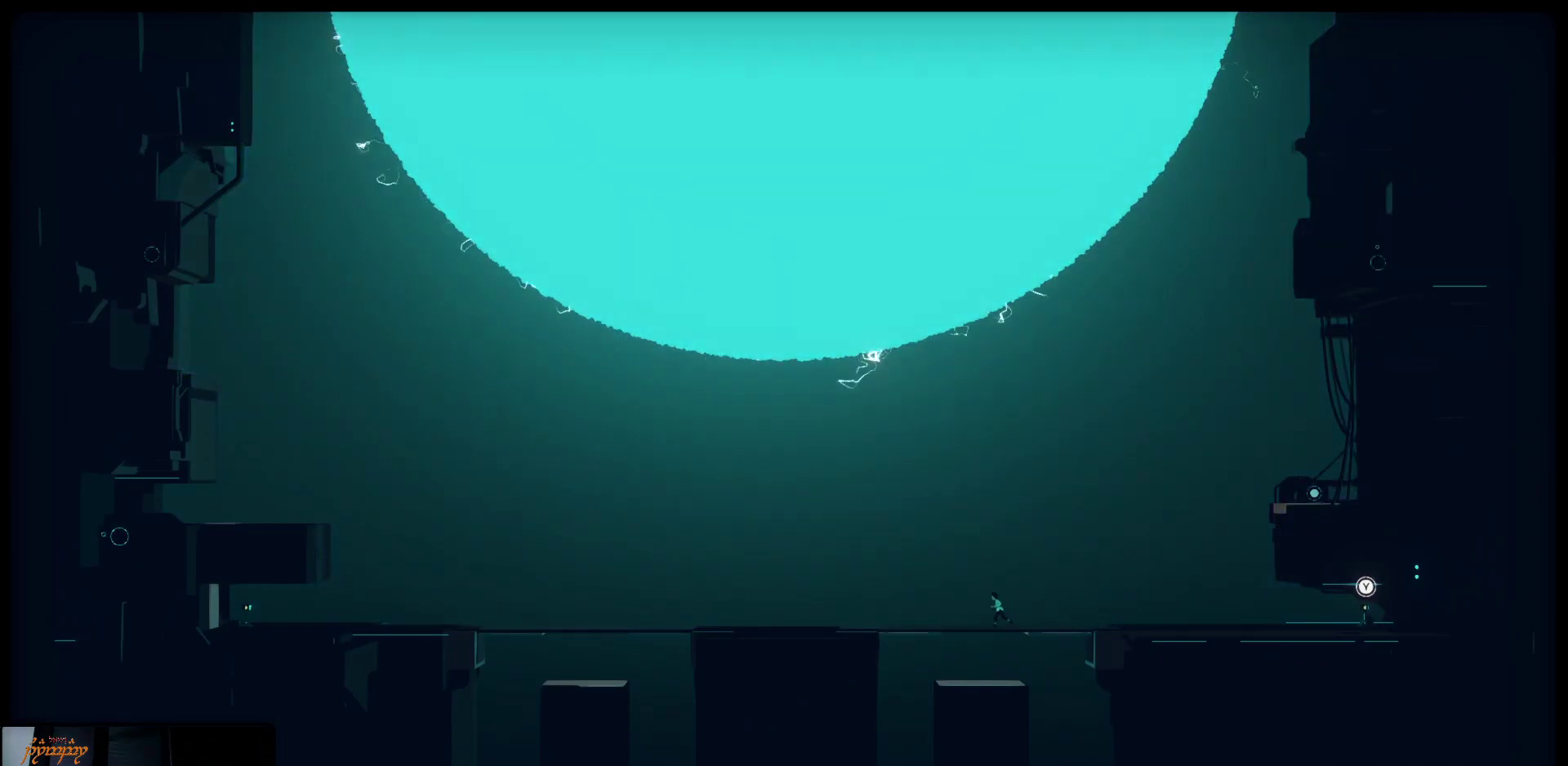
{"buttons": [], "left_stick": "left", "right_stick": "center", "events": []}
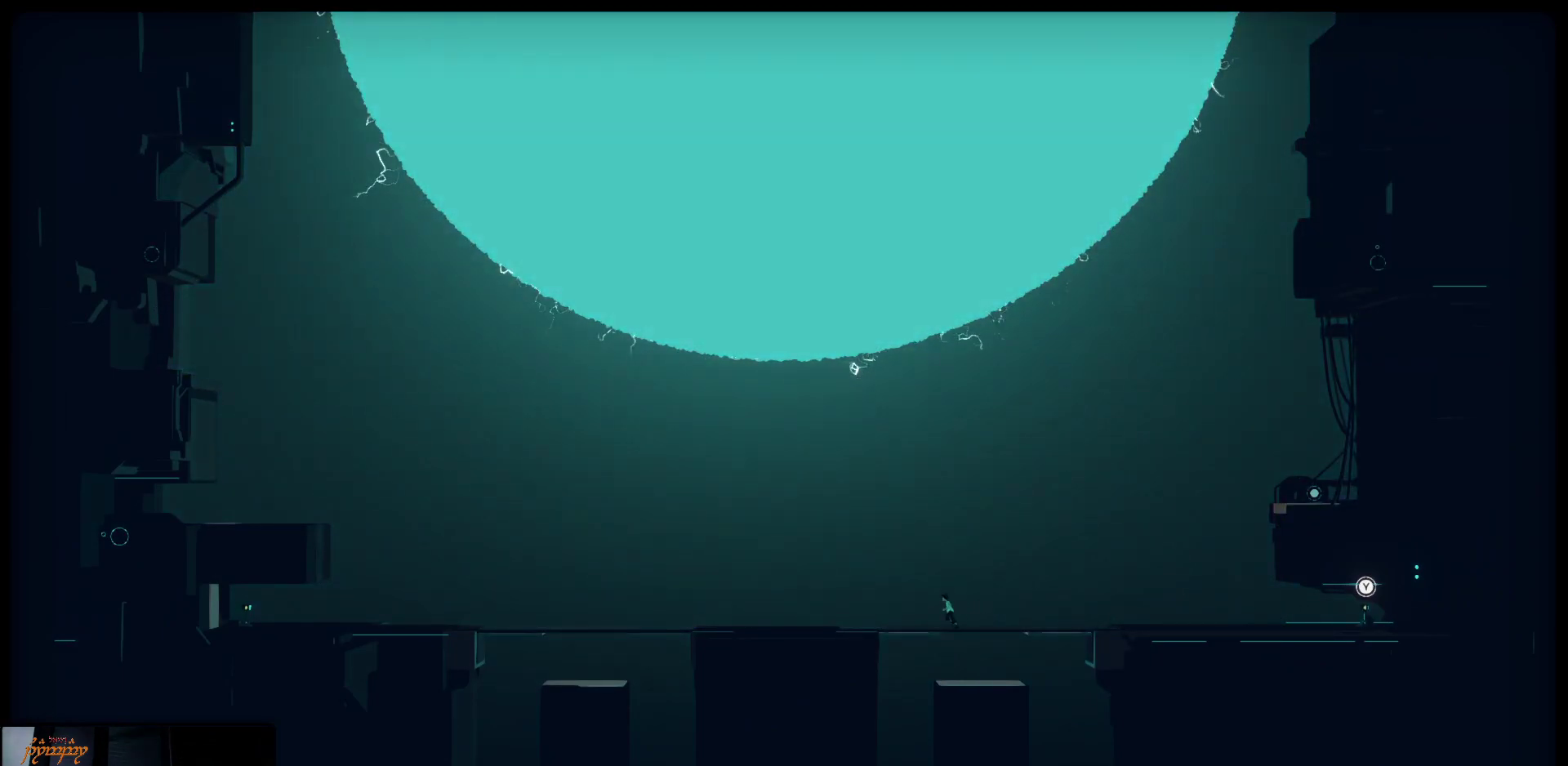
{"buttons": [], "left_stick": "left", "right_stick": "center", "events": []}
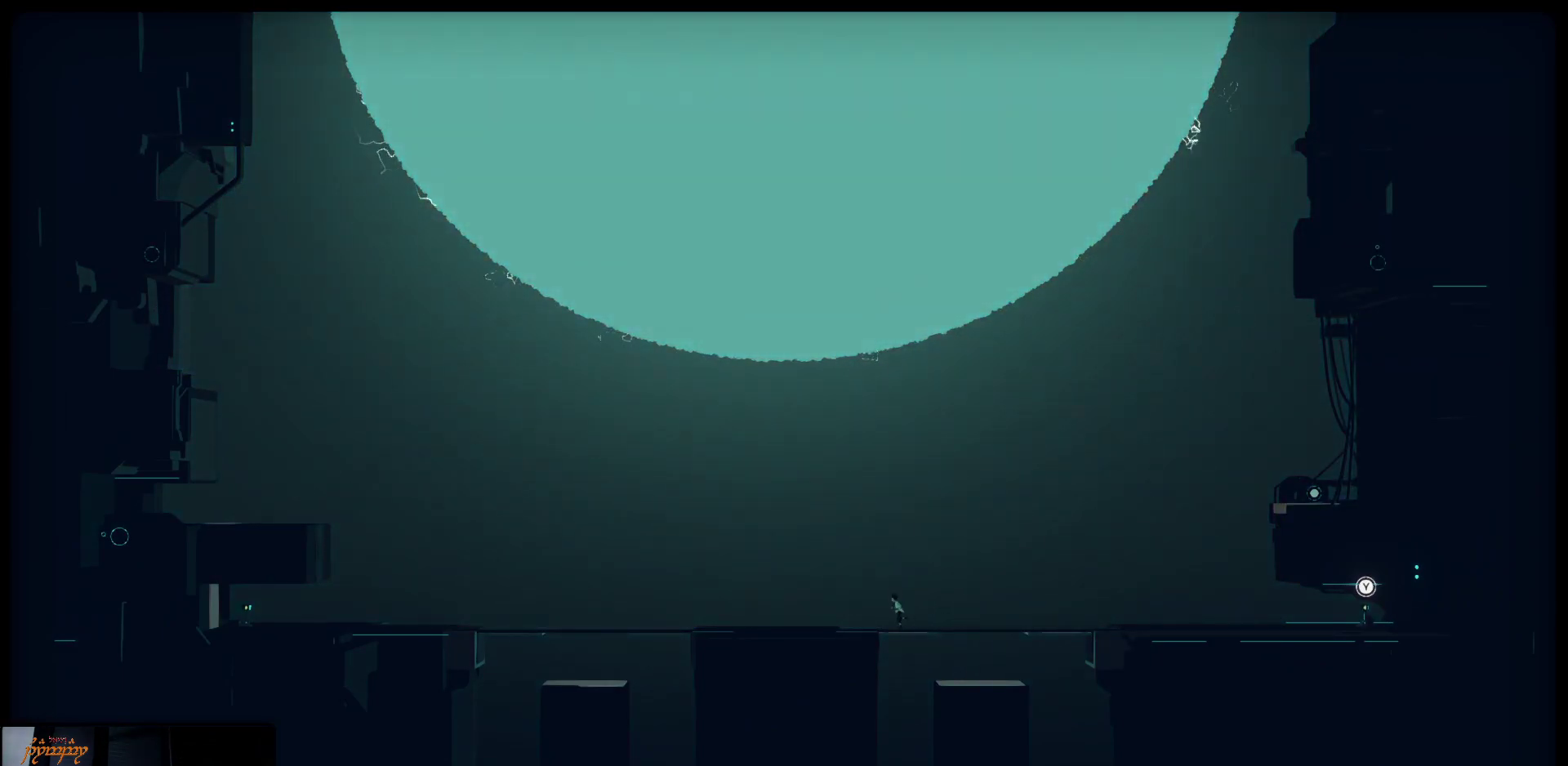
{"buttons": [], "left_stick": "left", "right_stick": "center", "events": []}
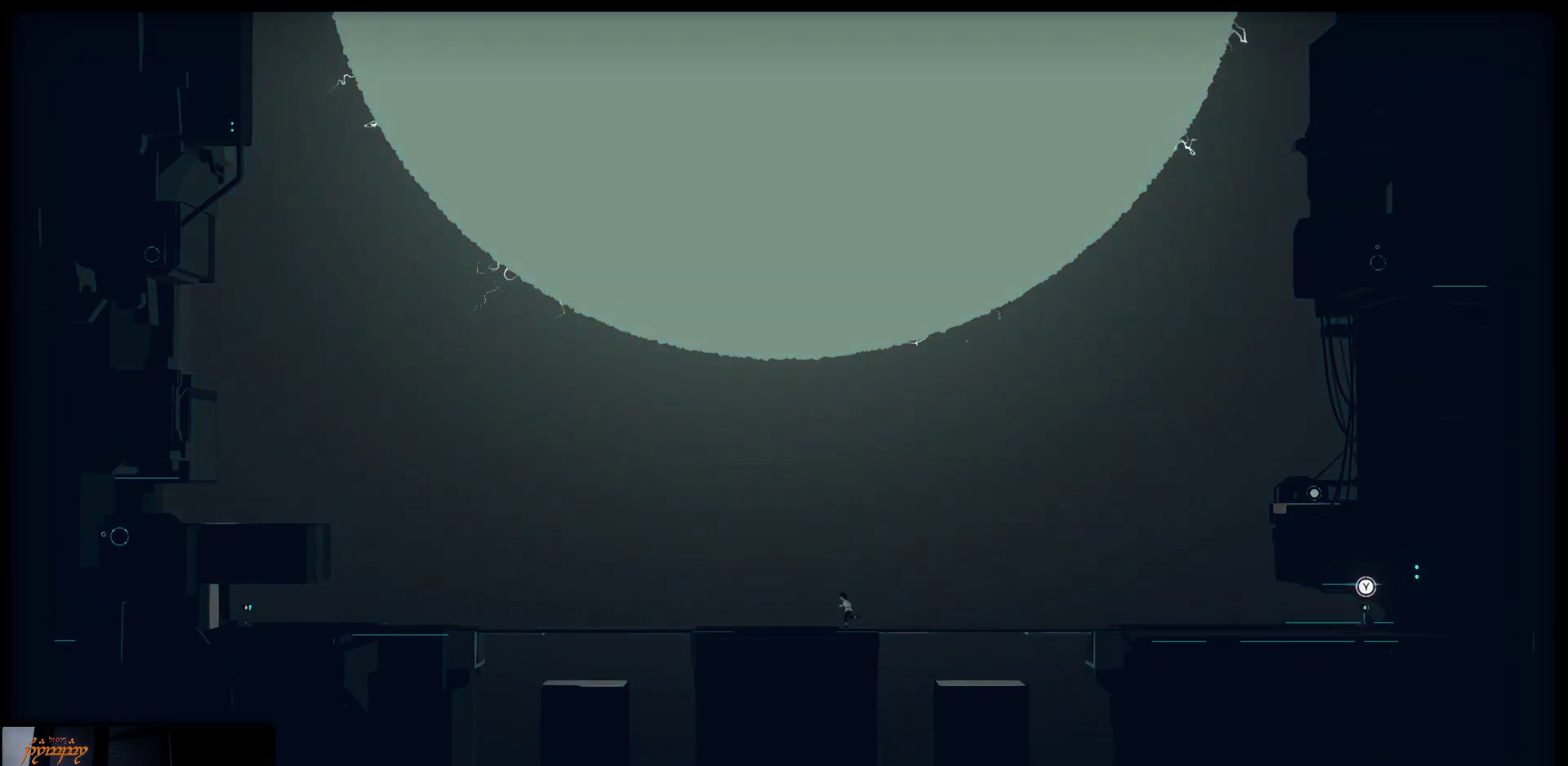
{"buttons": [], "left_stick": "left", "right_stick": "center", "events": []}
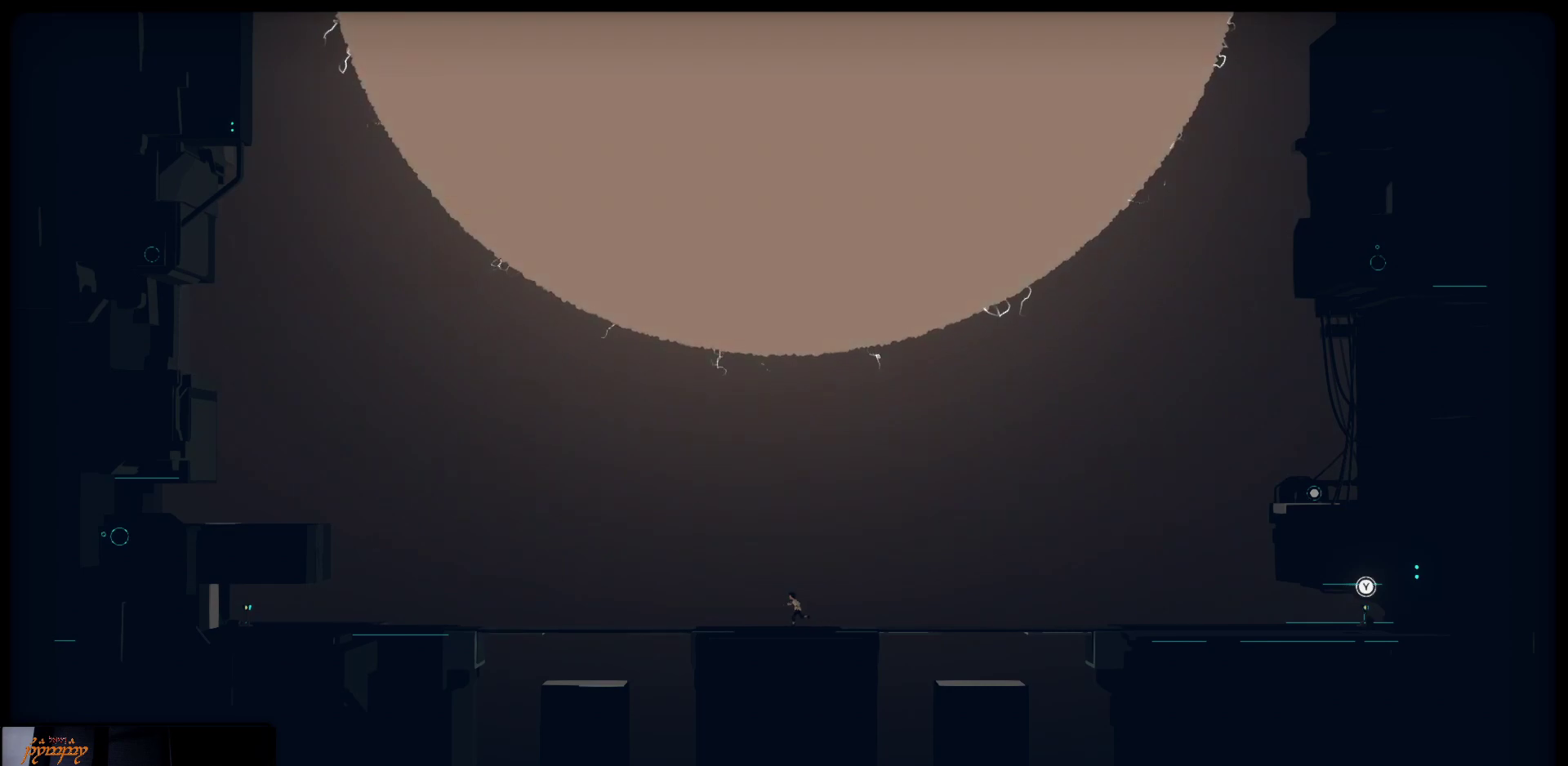
{"buttons": [], "left_stick": "left", "right_stick": "center", "events": []}
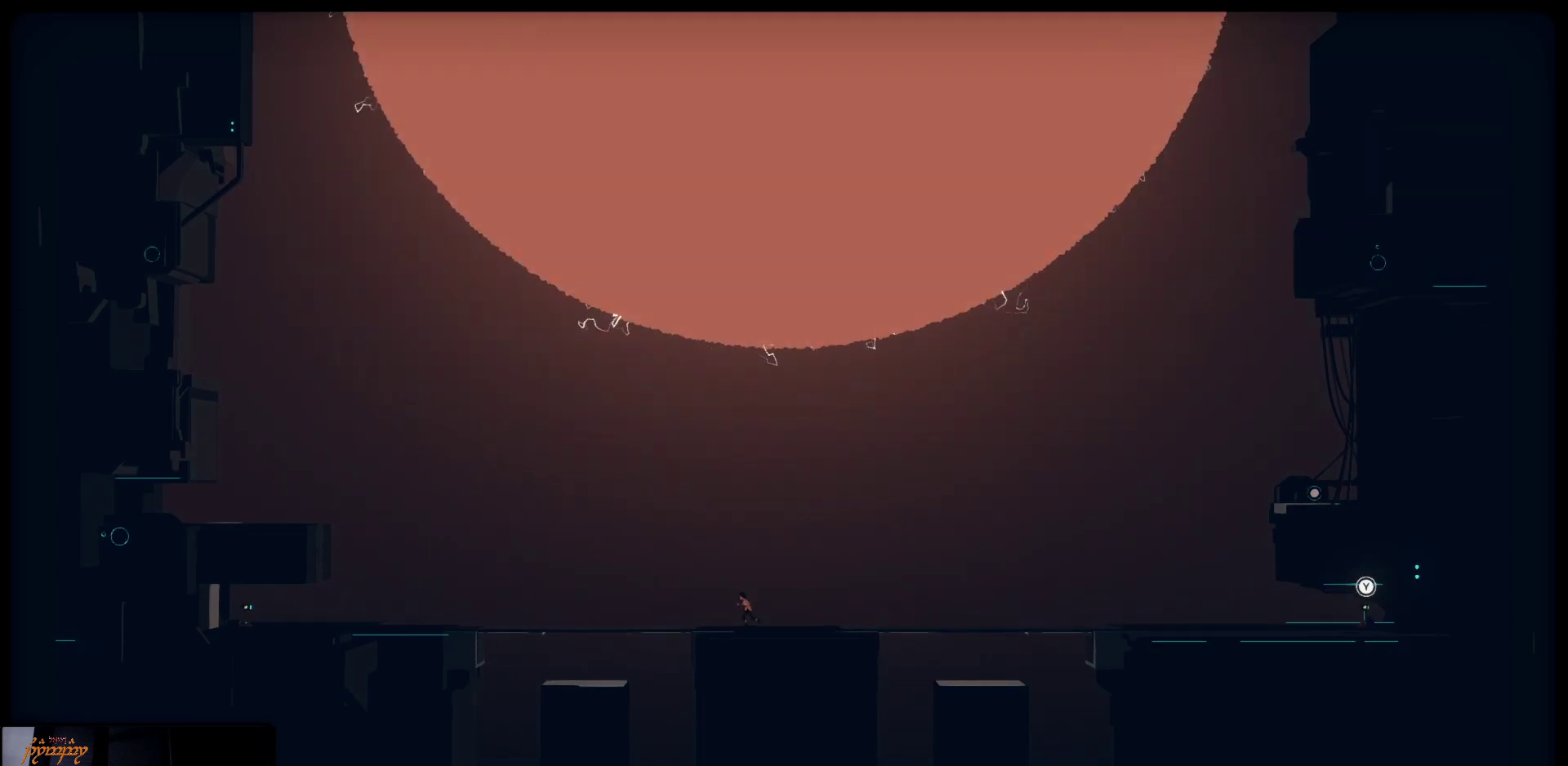
{"buttons": [], "left_stick": "left", "right_stick": "center", "events": []}
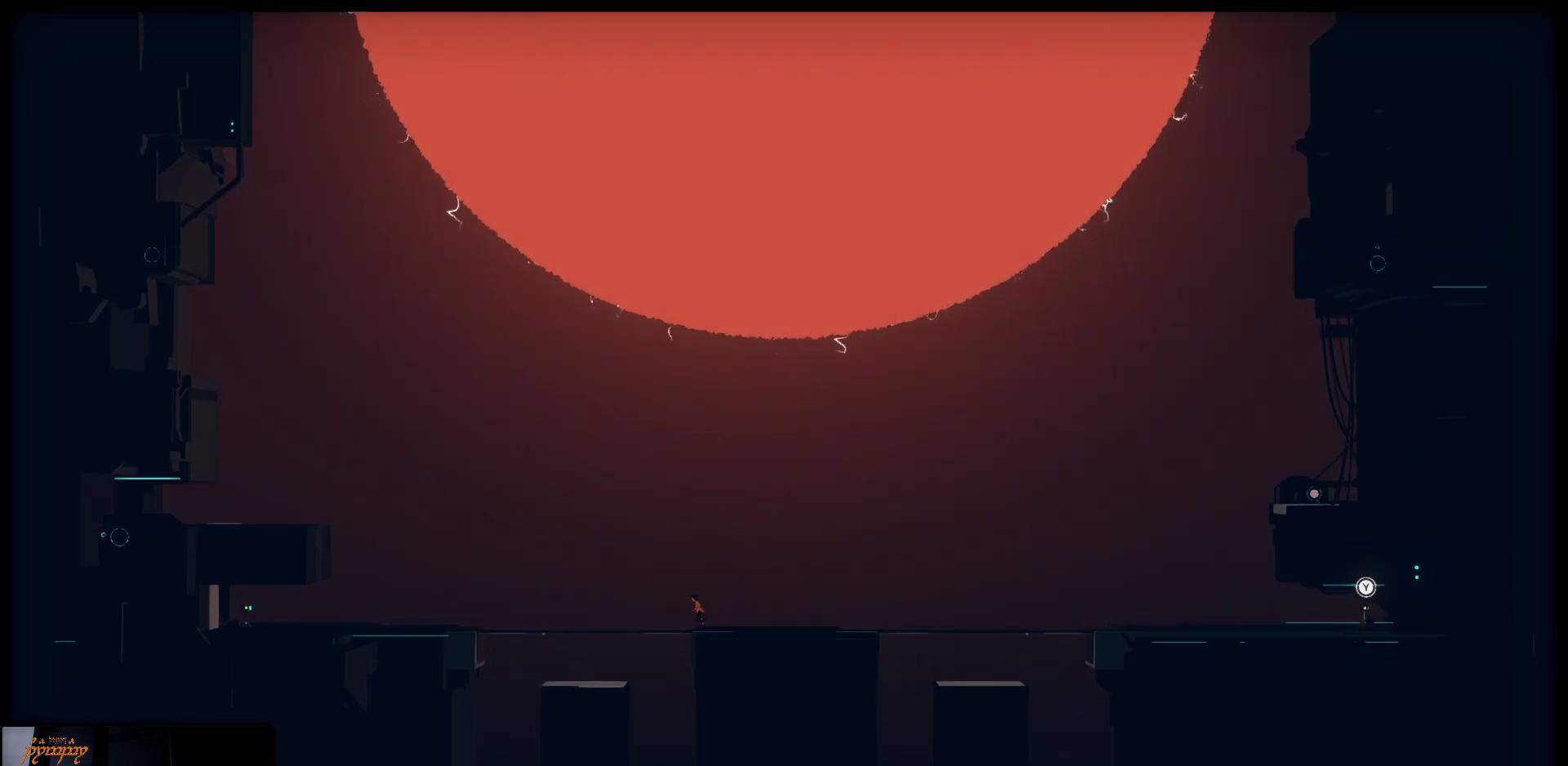
{"buttons": [], "left_stick": "left", "right_stick": "center", "events": []}